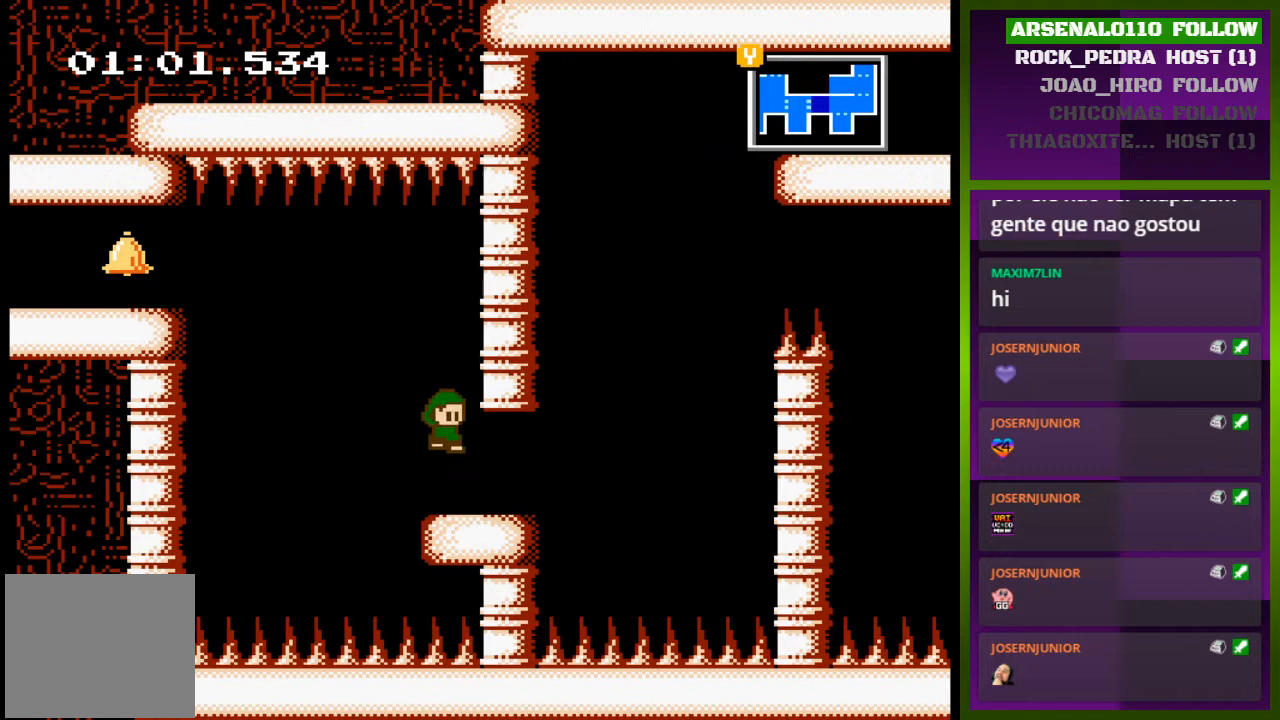
Gameplay with a controller (PlayStation layout); each line is a JSON object with the inputs held at the frame after it. "events" lists button and stick changes between this image and that frame as [ms after this image, input, new state], when the widget could be followed in between. Not read: left_stick right_stick.
{"buttons": ["CROSS", "DPAD_RIGHT"], "events": [[367, "CROSS", "down"]]}
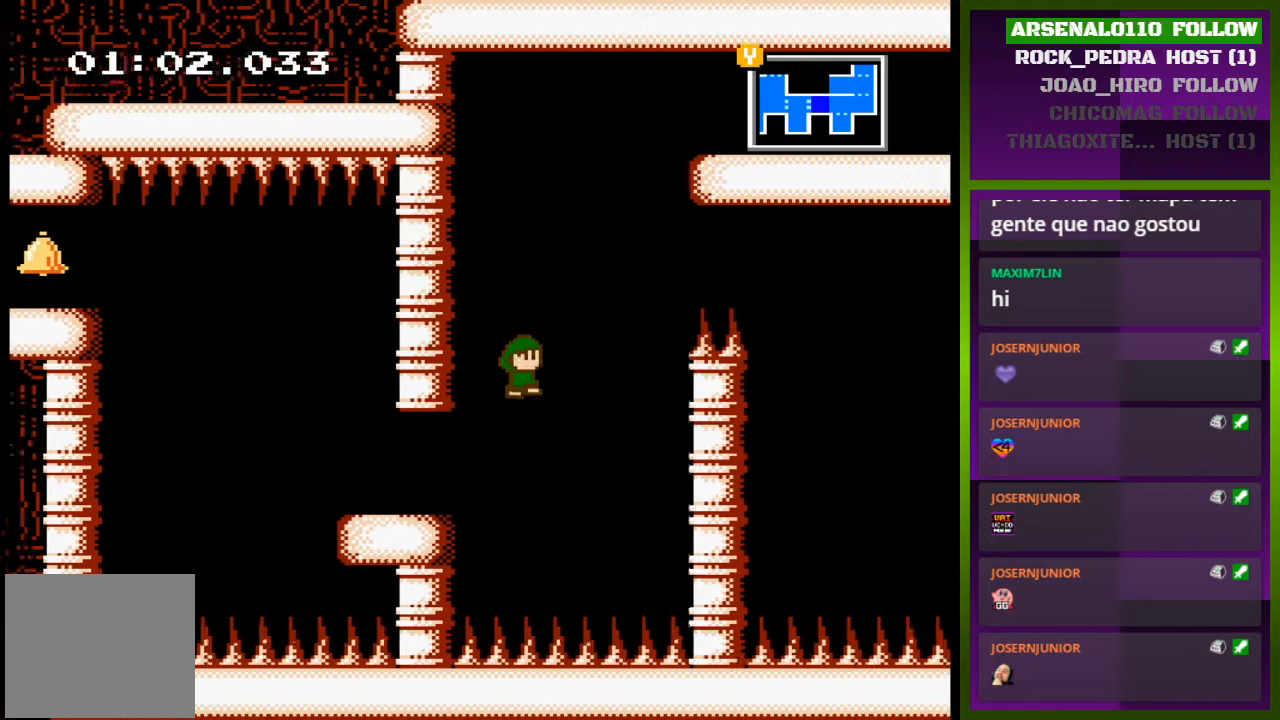
{"buttons": ["CROSS", "DPAD_RIGHT"], "events": [[167, "CROSS", "up"], [367, "CROSS", "down"]]}
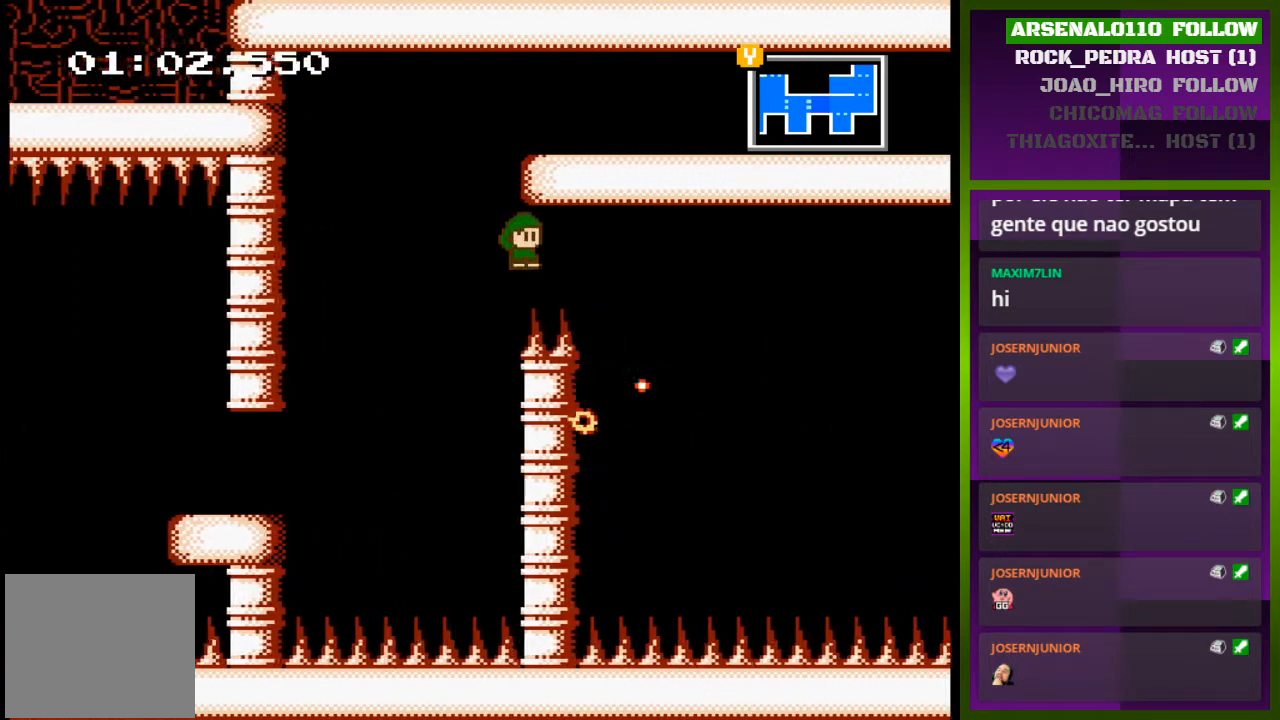
{"buttons": ["DPAD_RIGHT"], "events": [[400, "CROSS", "up"]]}
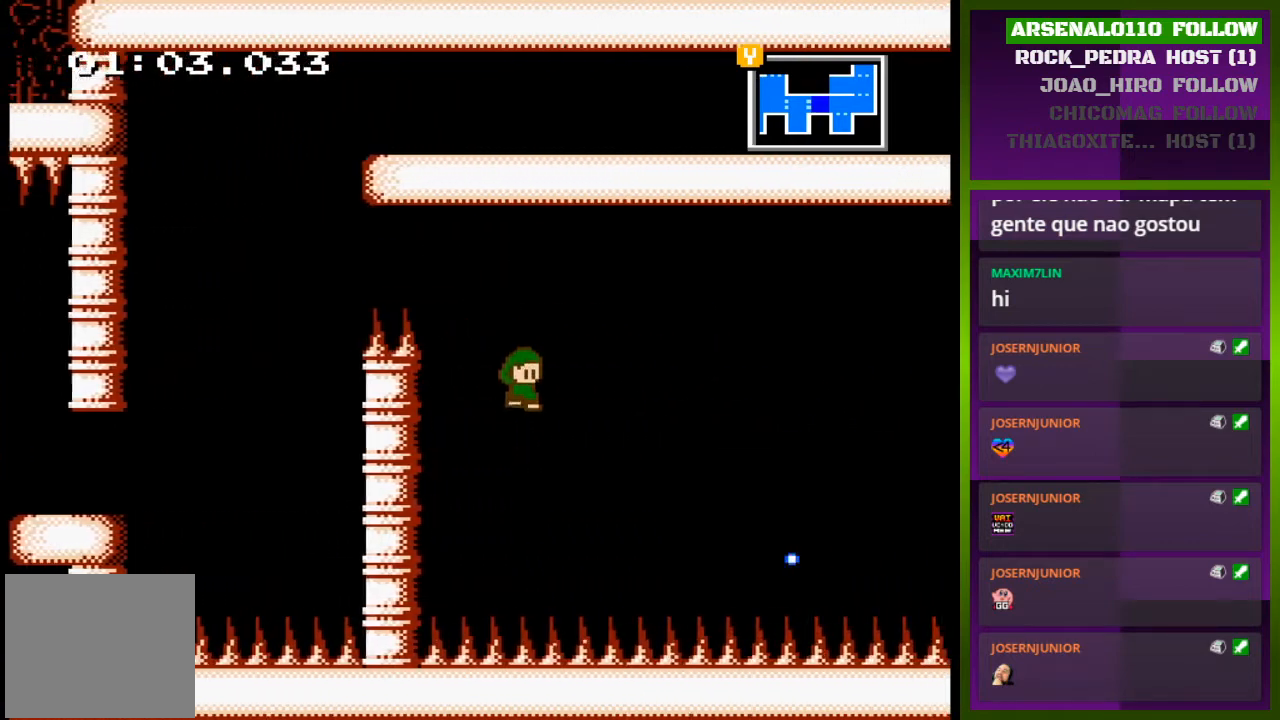
{"buttons": [], "events": [[367, "DPAD_RIGHT", "up"]]}
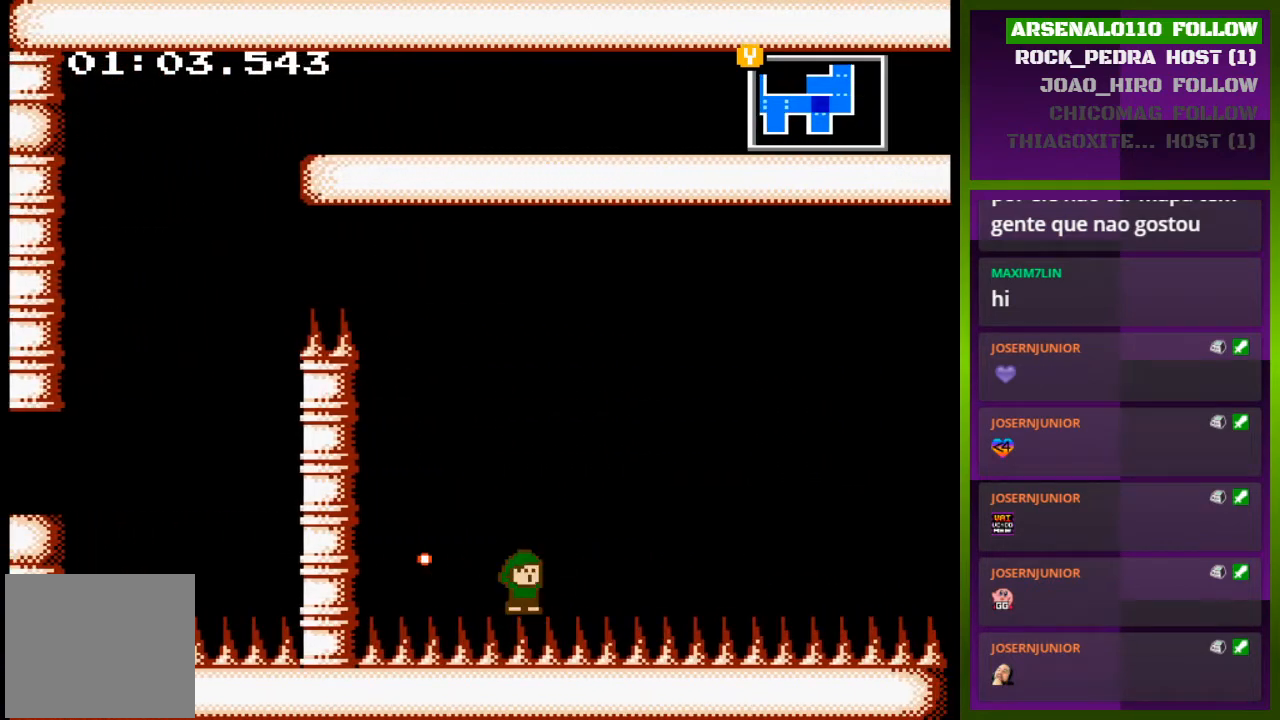
{"buttons": [], "events": []}
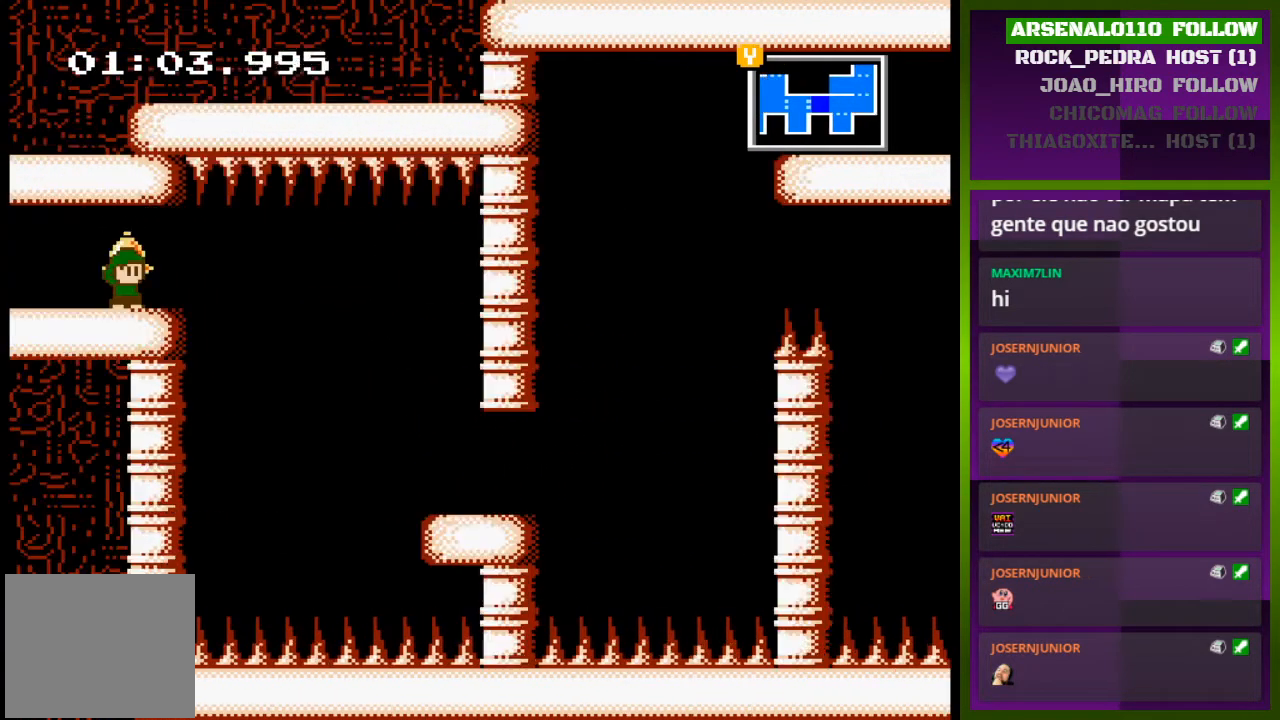
{"buttons": [], "events": [[300, "DPAD_RIGHT", "down"], [400, "DPAD_RIGHT", "up"]]}
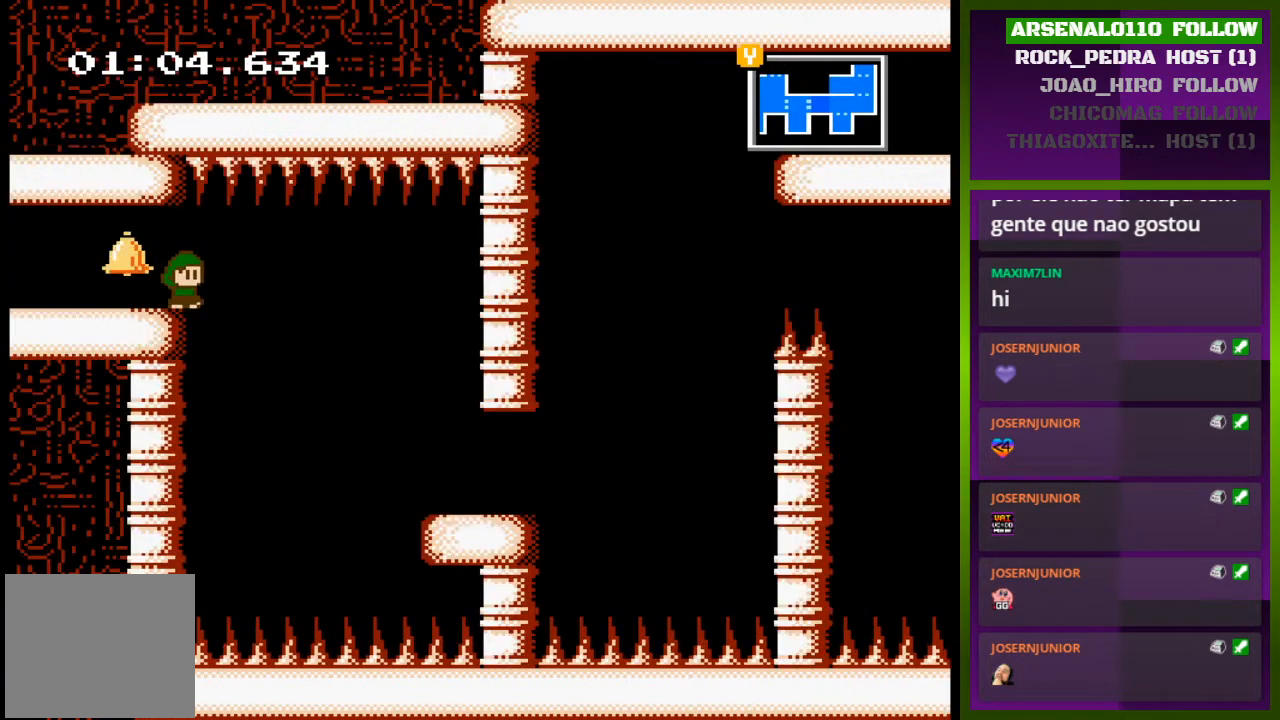
{"buttons": ["DPAD_RIGHT"], "events": [[200, "DPAD_RIGHT", "down"]]}
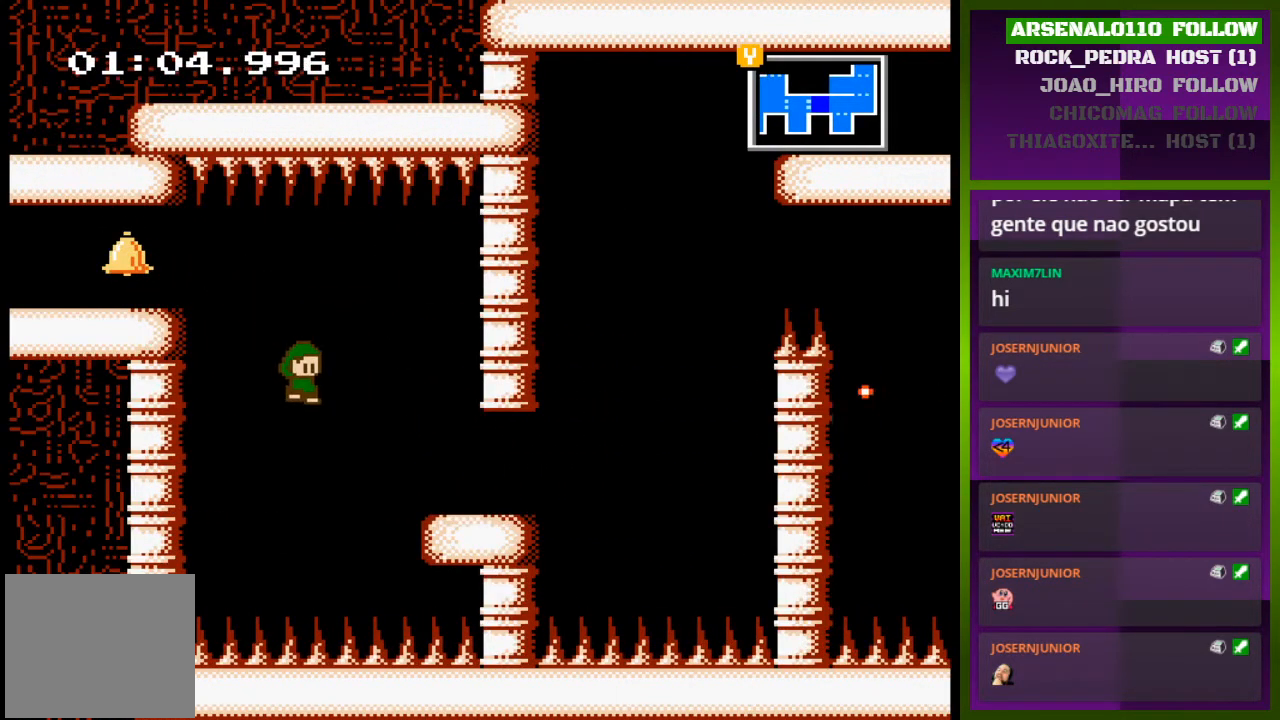
{"buttons": ["DPAD_RIGHT"], "events": [[133, "CROSS", "down"], [200, "CROSS", "up"]]}
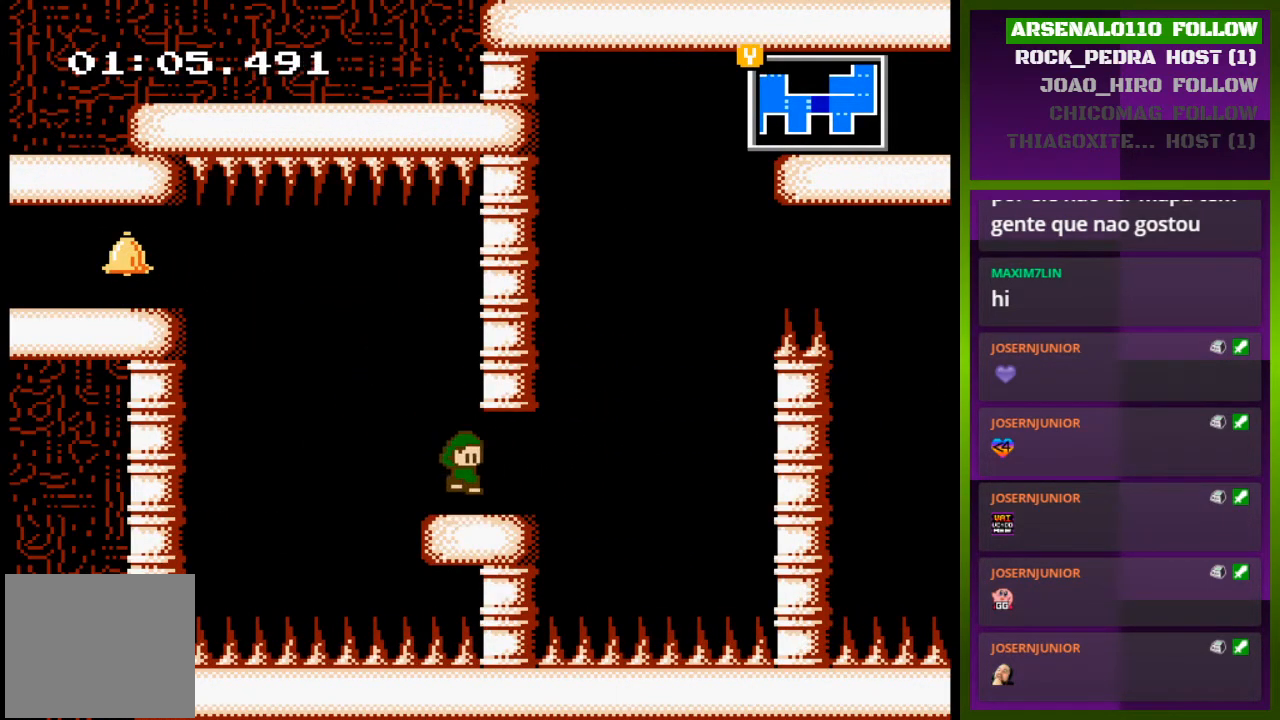
{"buttons": ["CROSS", "DPAD_RIGHT"], "events": [[333, "CROSS", "down"]]}
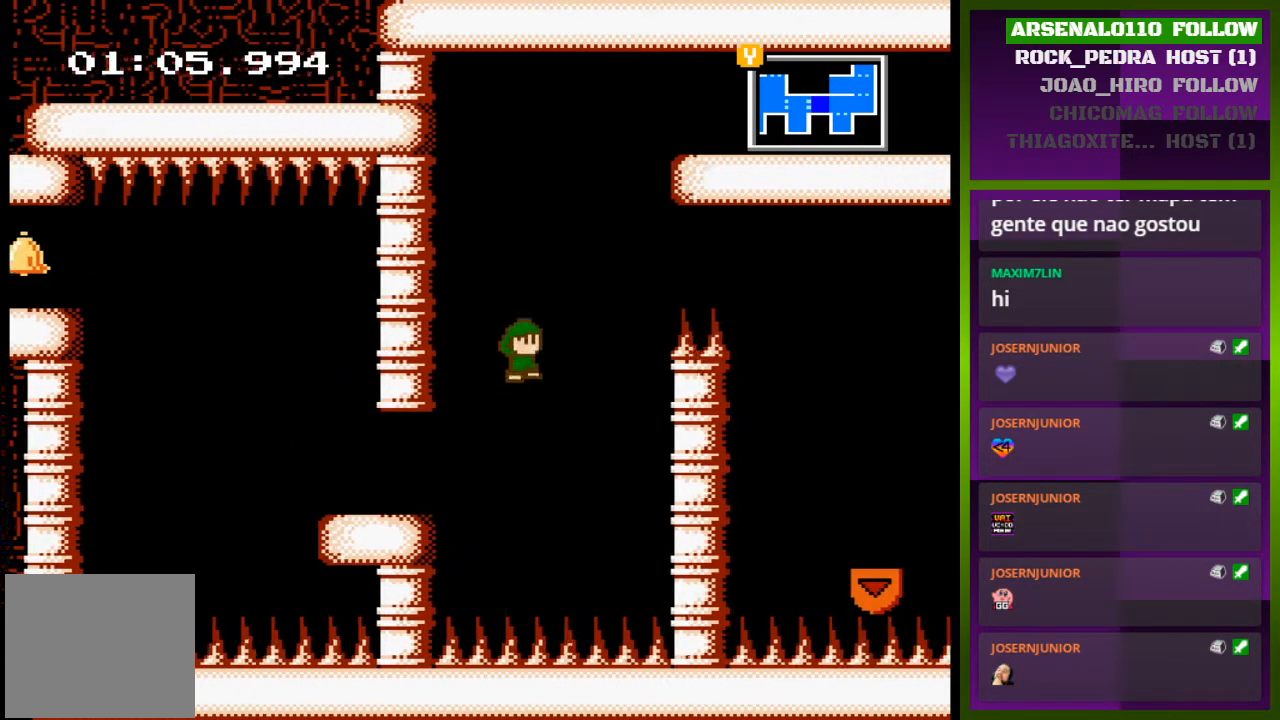
{"buttons": ["CROSS", "DPAD_RIGHT"], "events": []}
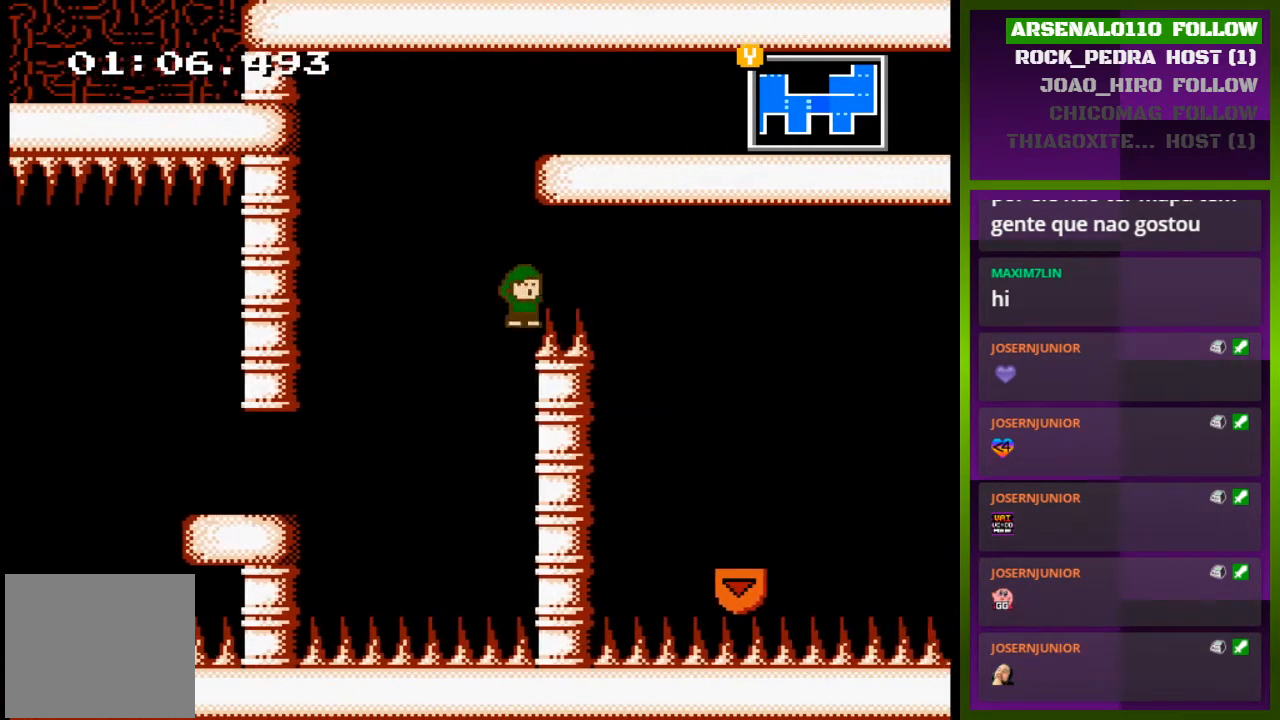
{"buttons": [], "events": [[167, "CROSS", "up"], [367, "DPAD_RIGHT", "up"]]}
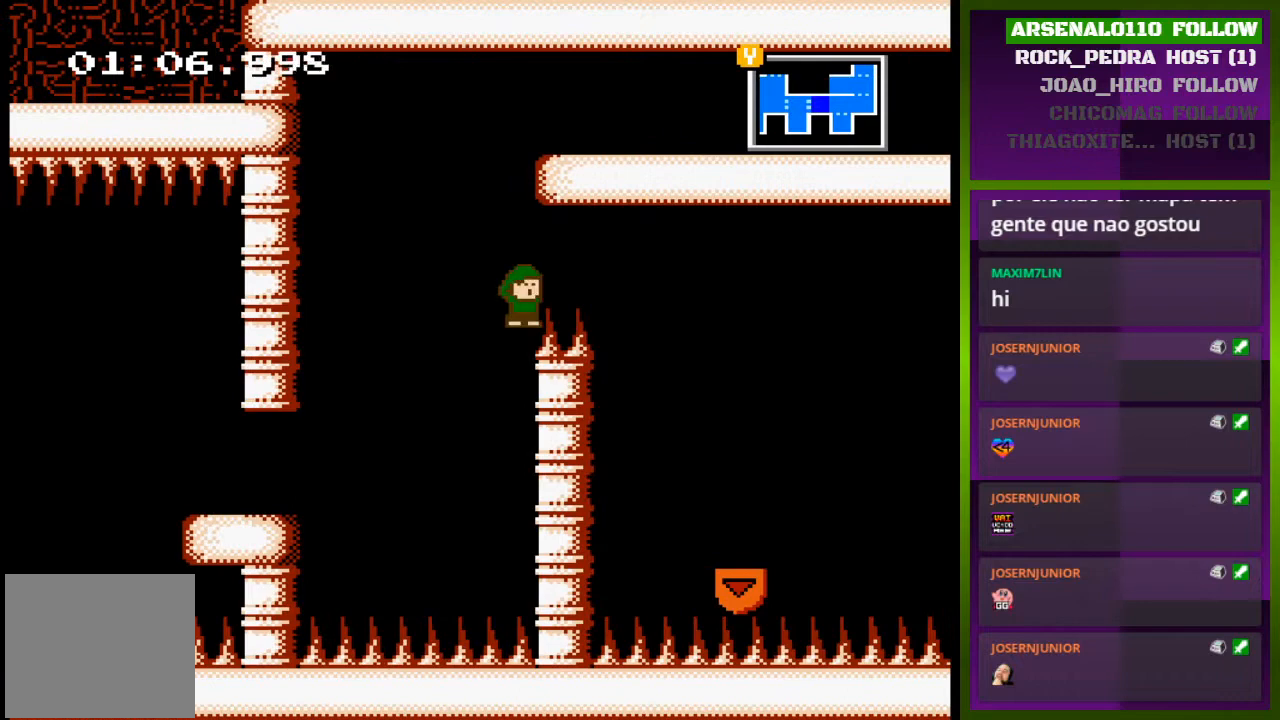
{"buttons": ["DPAD_RIGHT"], "events": [[367, "DPAD_RIGHT", "down"]]}
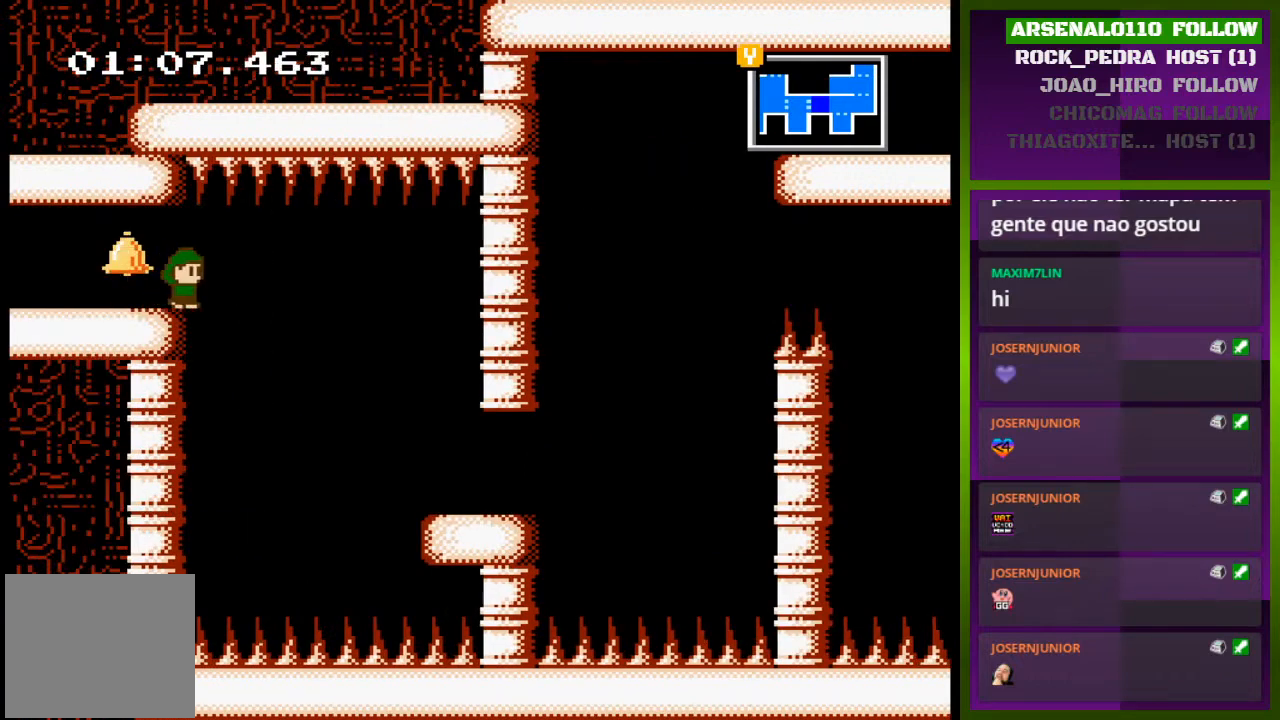
{"buttons": ["CROSS", "DPAD_RIGHT"], "events": [[500, "CROSS", "down"]]}
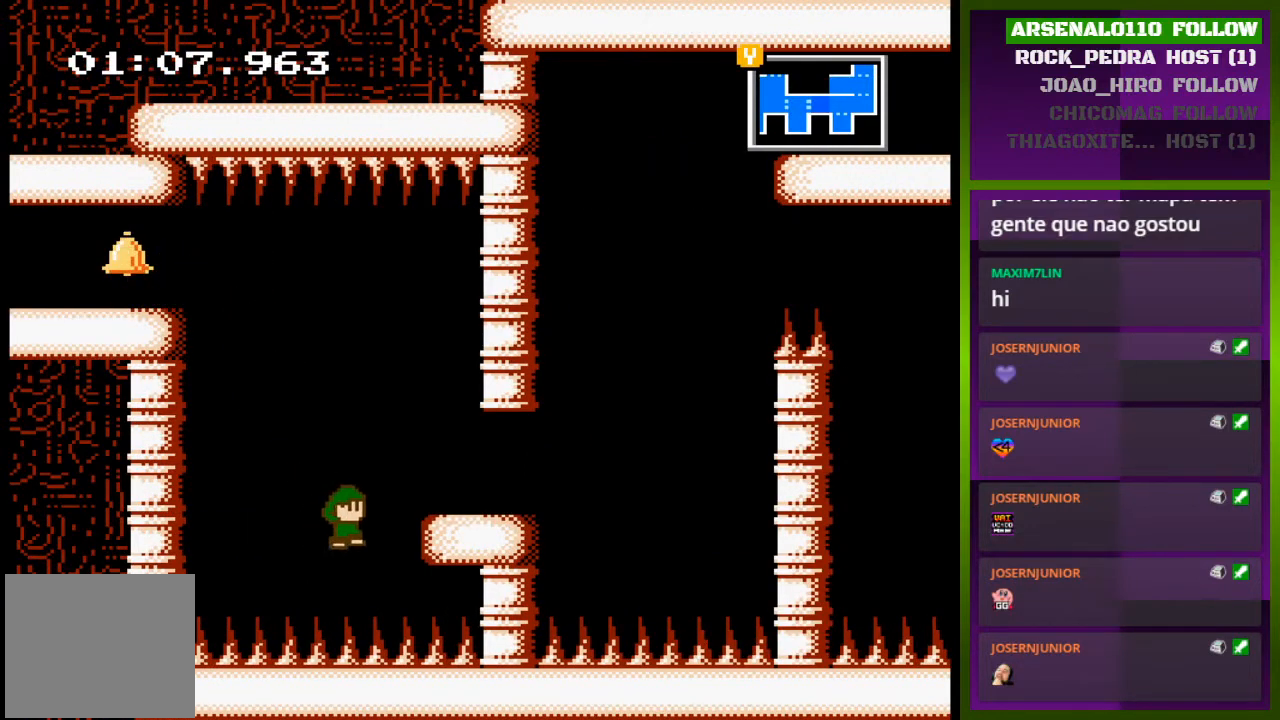
{"buttons": ["DPAD_RIGHT"], "events": [[67, "CROSS", "up"]]}
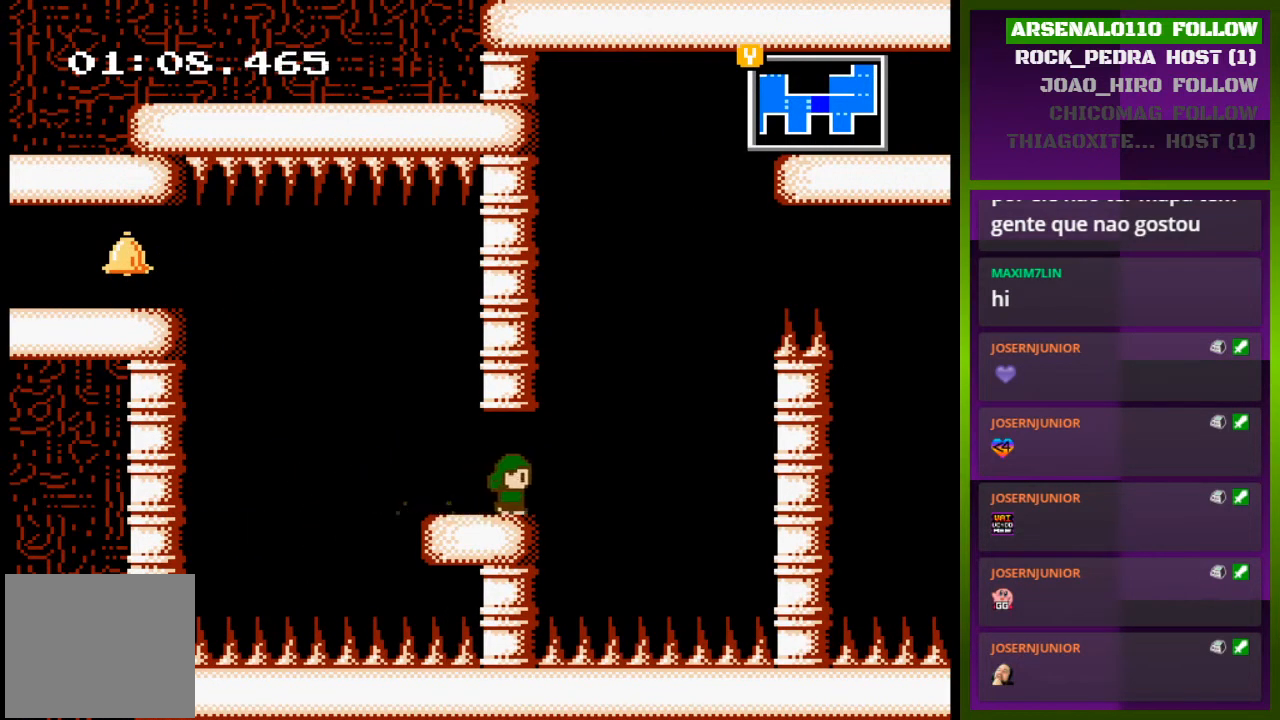
{"buttons": ["CROSS", "DPAD_RIGHT"], "events": [[200, "CROSS", "down"]]}
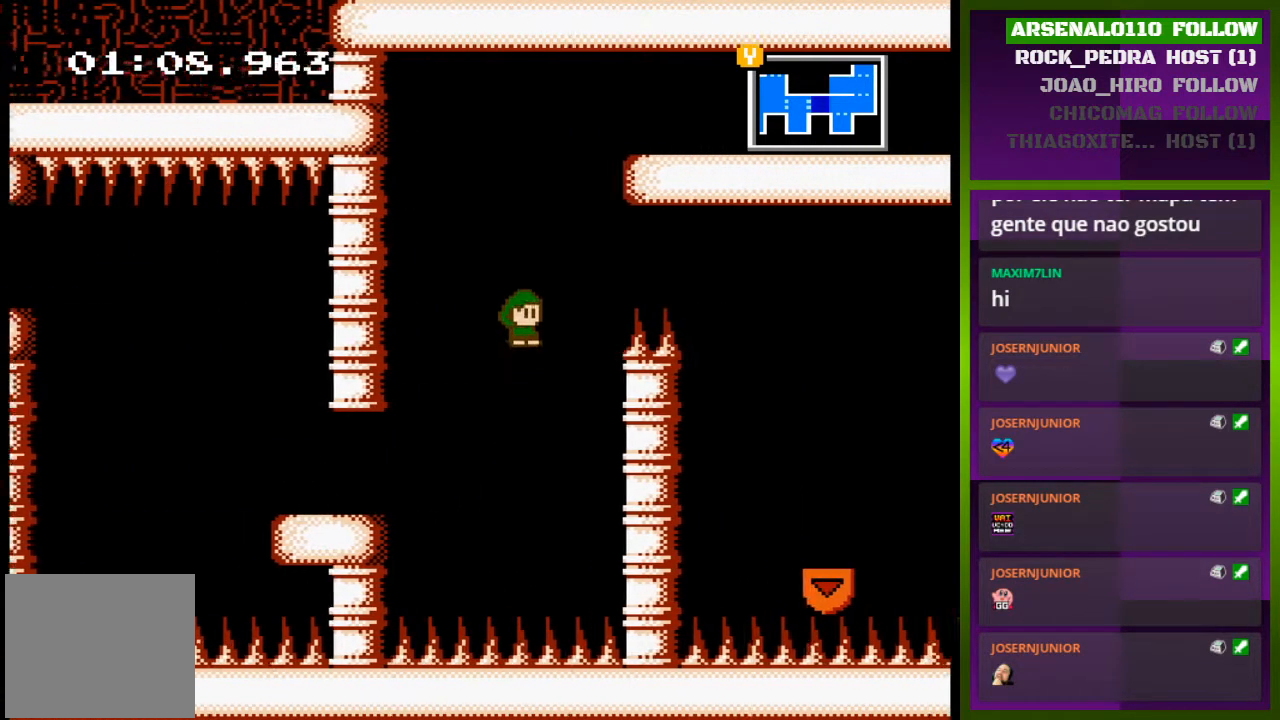
{"buttons": ["CROSS", "DPAD_RIGHT"], "events": []}
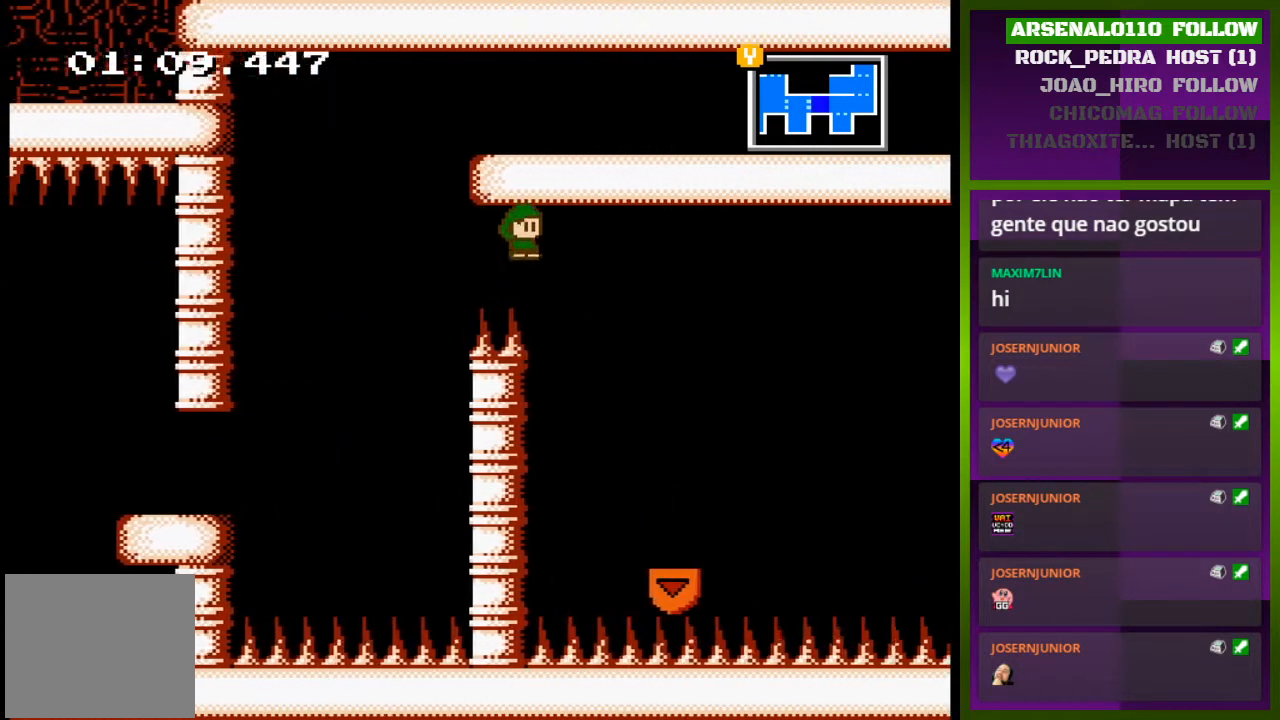
{"buttons": ["DPAD_RIGHT"], "events": [[167, "CROSS", "up"]]}
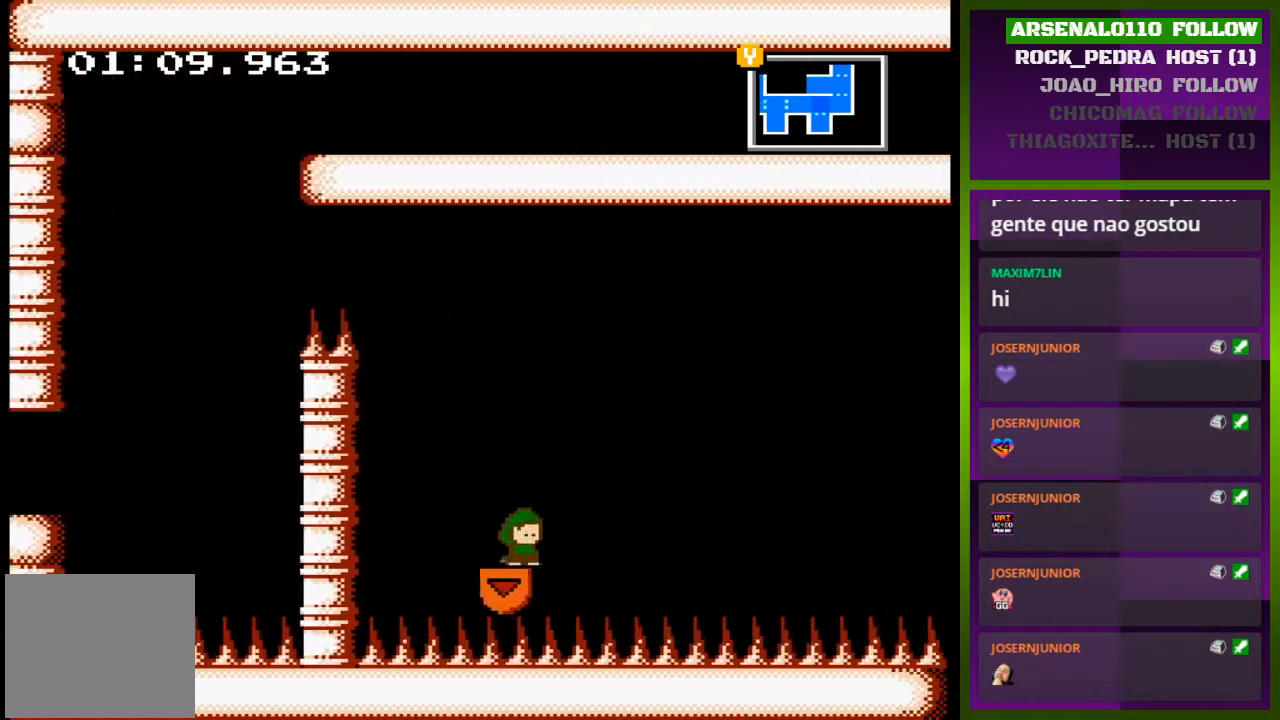
{"buttons": ["DPAD_RIGHT"], "events": [[67, "CROSS", "down"], [467, "CROSS", "up"]]}
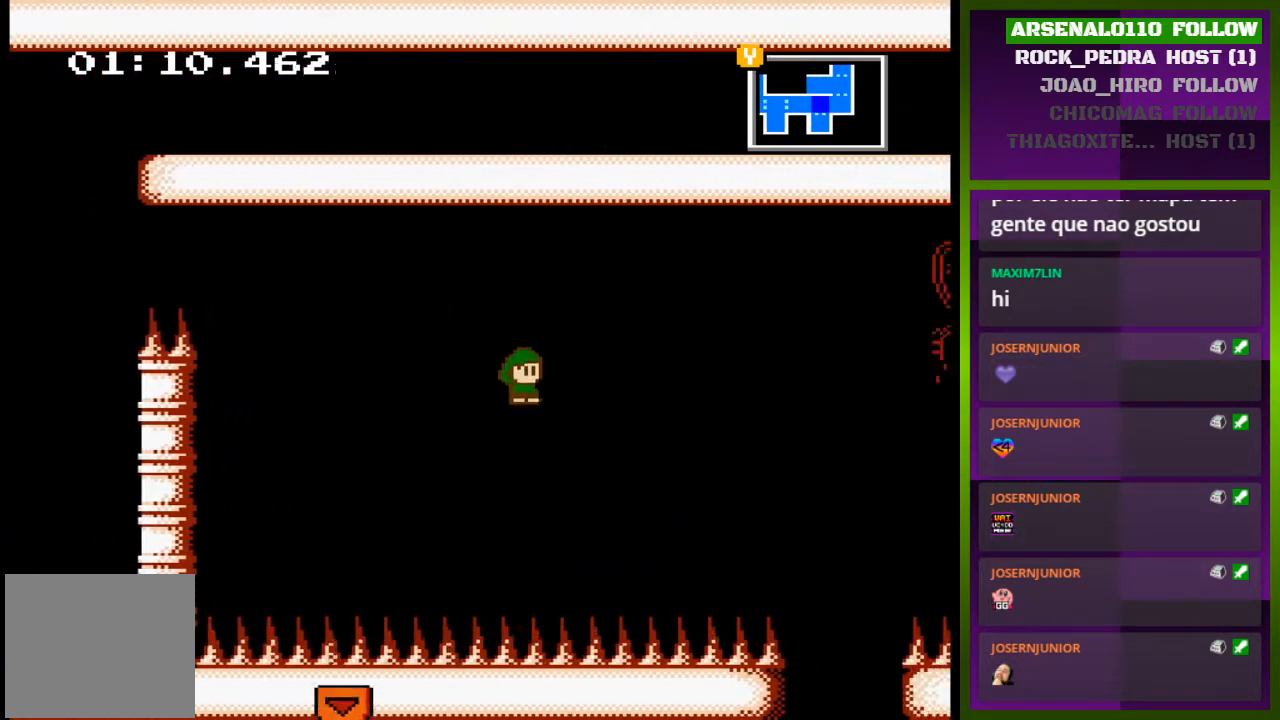
{"buttons": ["CROSS", "DPAD_RIGHT"], "events": [[167, "CROSS", "down"]]}
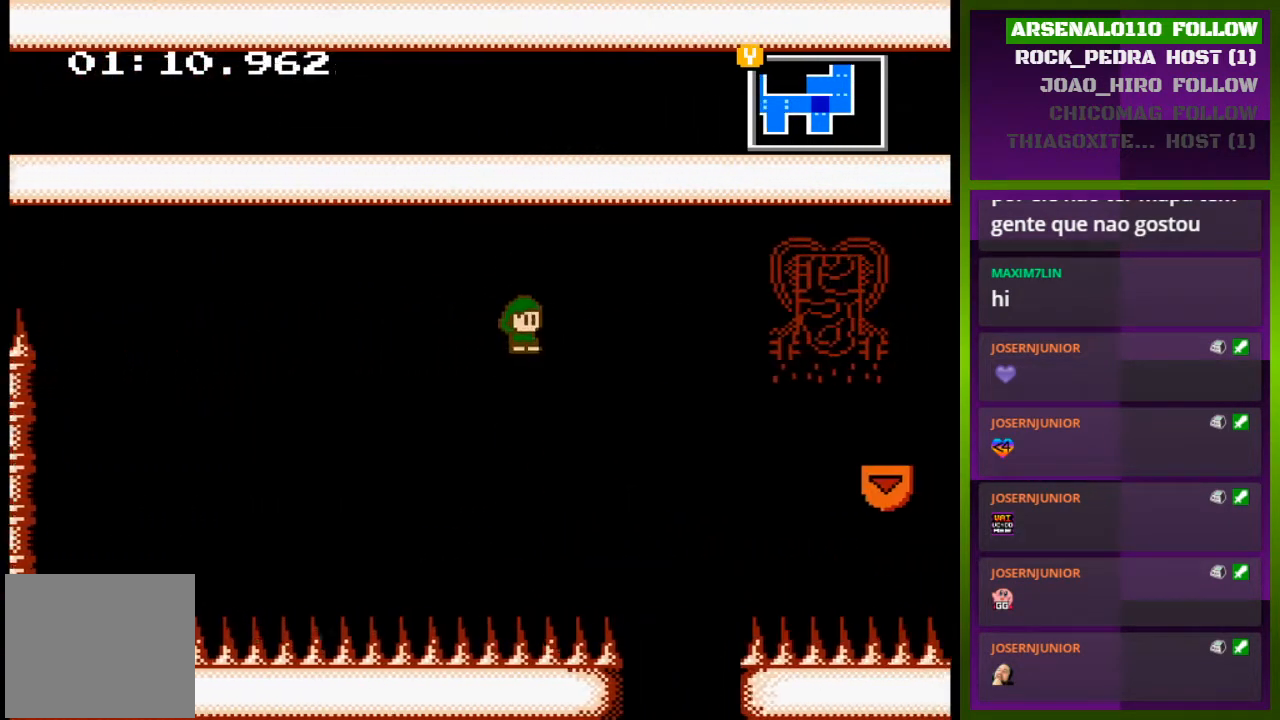
{"buttons": ["DPAD_RIGHT"], "events": [[33, "CROSS", "up"]]}
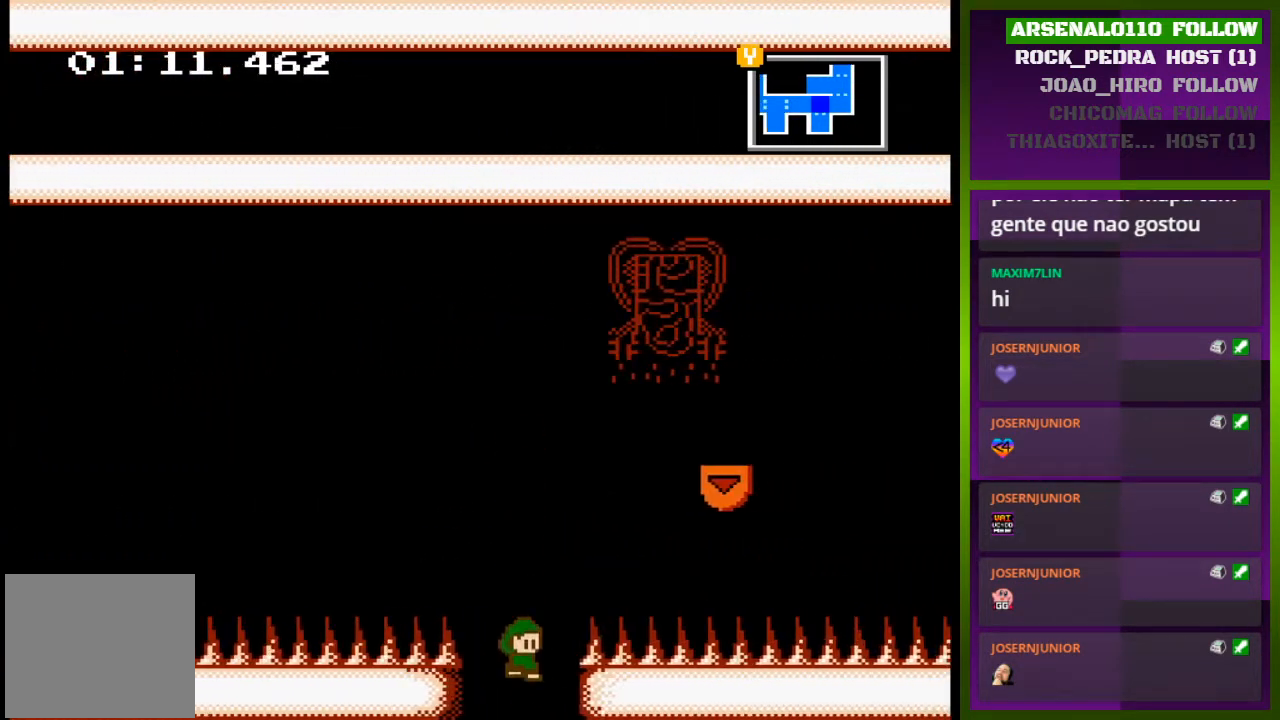
{"buttons": [], "events": [[133, "DPAD_RIGHT", "up"]]}
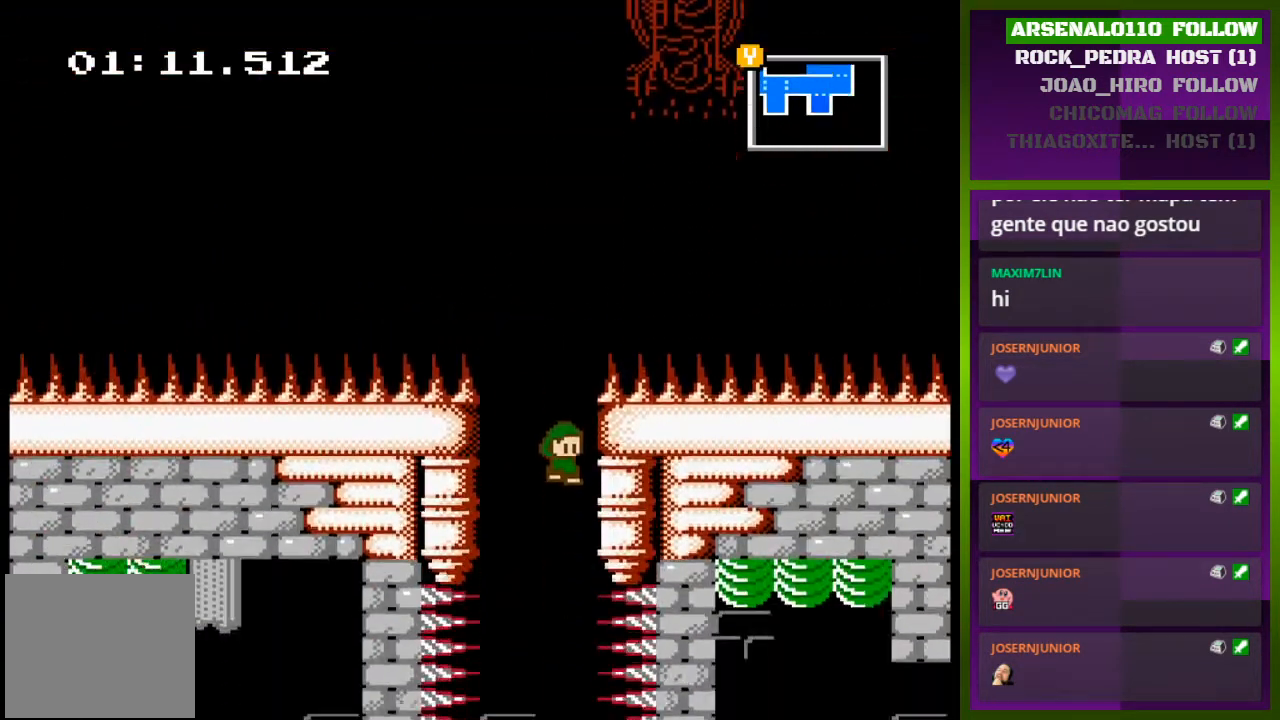
{"buttons": [], "events": []}
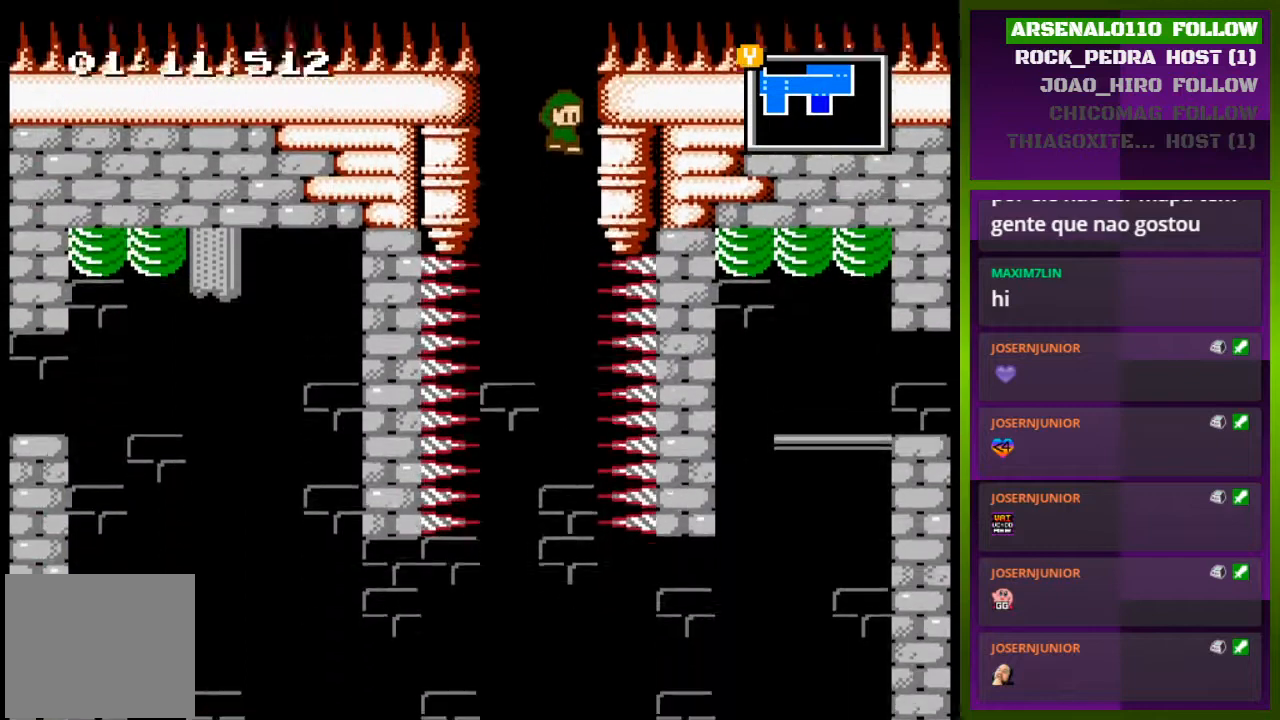
{"buttons": [], "events": [[233, "DPAD_LEFT", "down"], [367, "DPAD_LEFT", "up"]]}
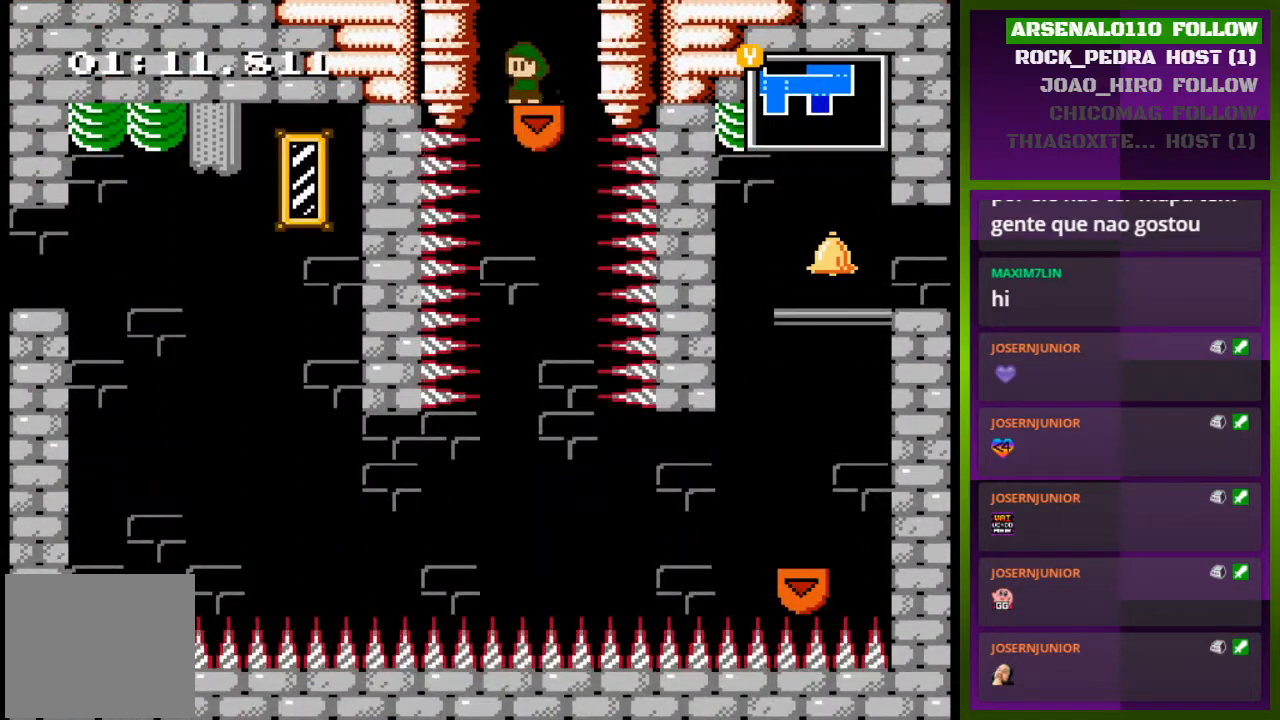
{"buttons": [], "events": [[300, "DPAD_RIGHT", "down"], [367, "DPAD_RIGHT", "up"]]}
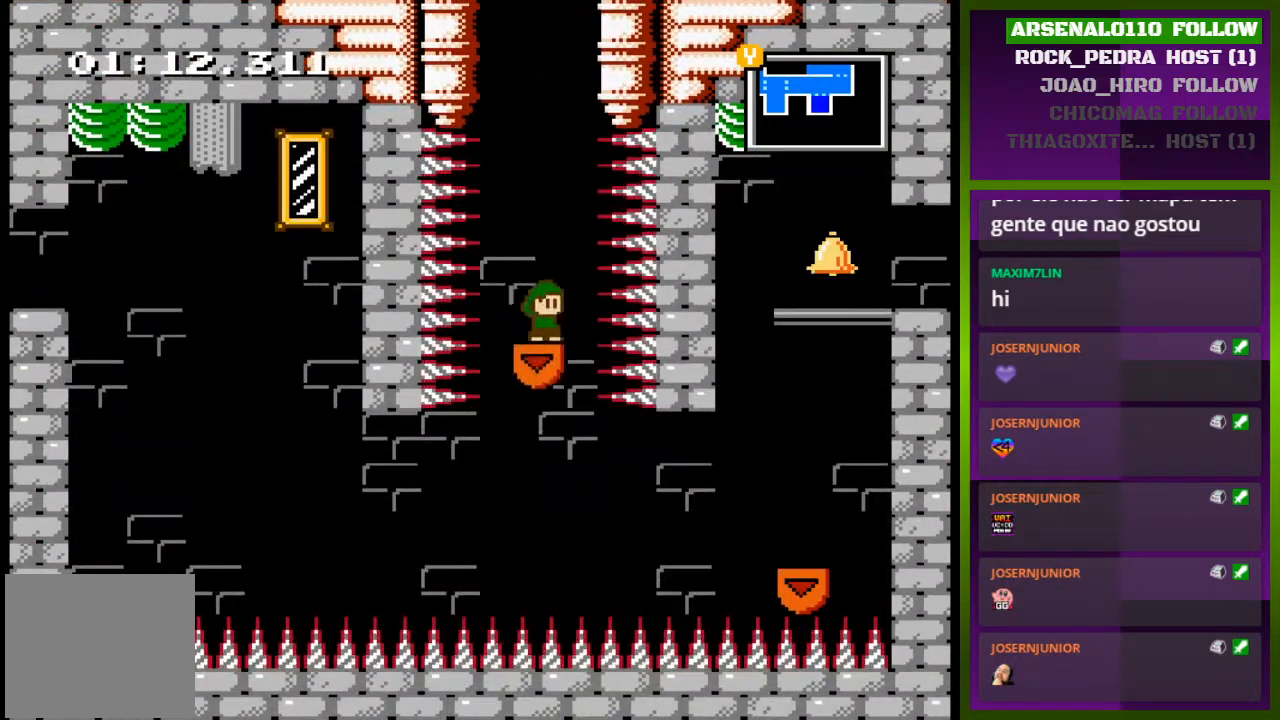
{"buttons": ["DPAD_RIGHT"], "events": [[333, "DPAD_RIGHT", "down"], [367, "CROSS", "down"], [467, "CROSS", "up"]]}
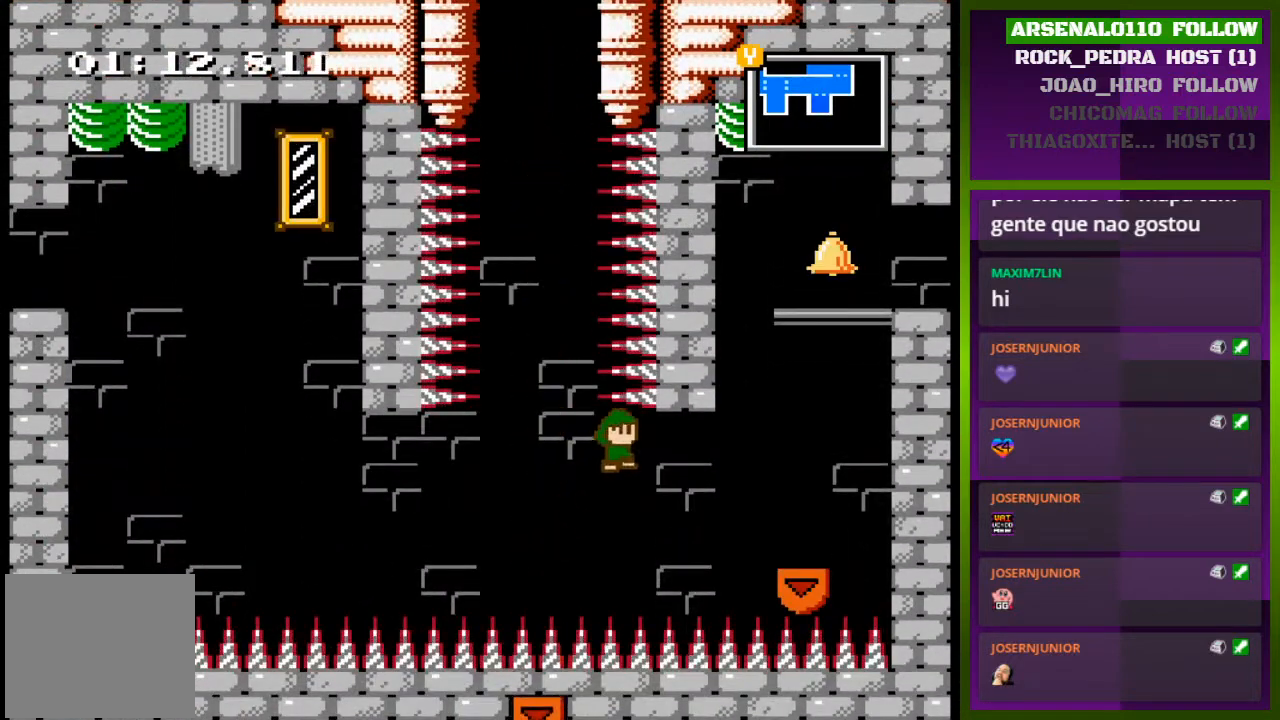
{"buttons": ["DPAD_RIGHT"], "events": [[300, "CROSS", "down"], [467, "CROSS", "up"]]}
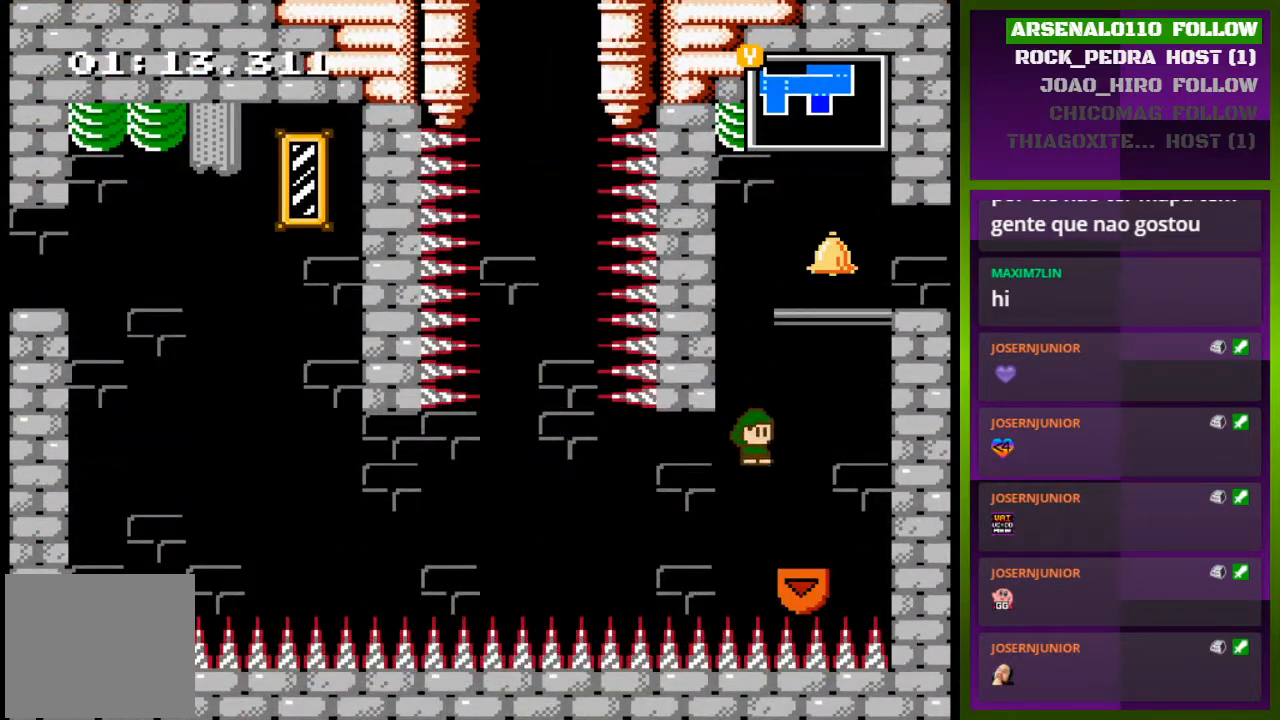
{"buttons": ["CROSS"], "events": [[233, "DPAD_RIGHT", "up"], [267, "CROSS", "down"]]}
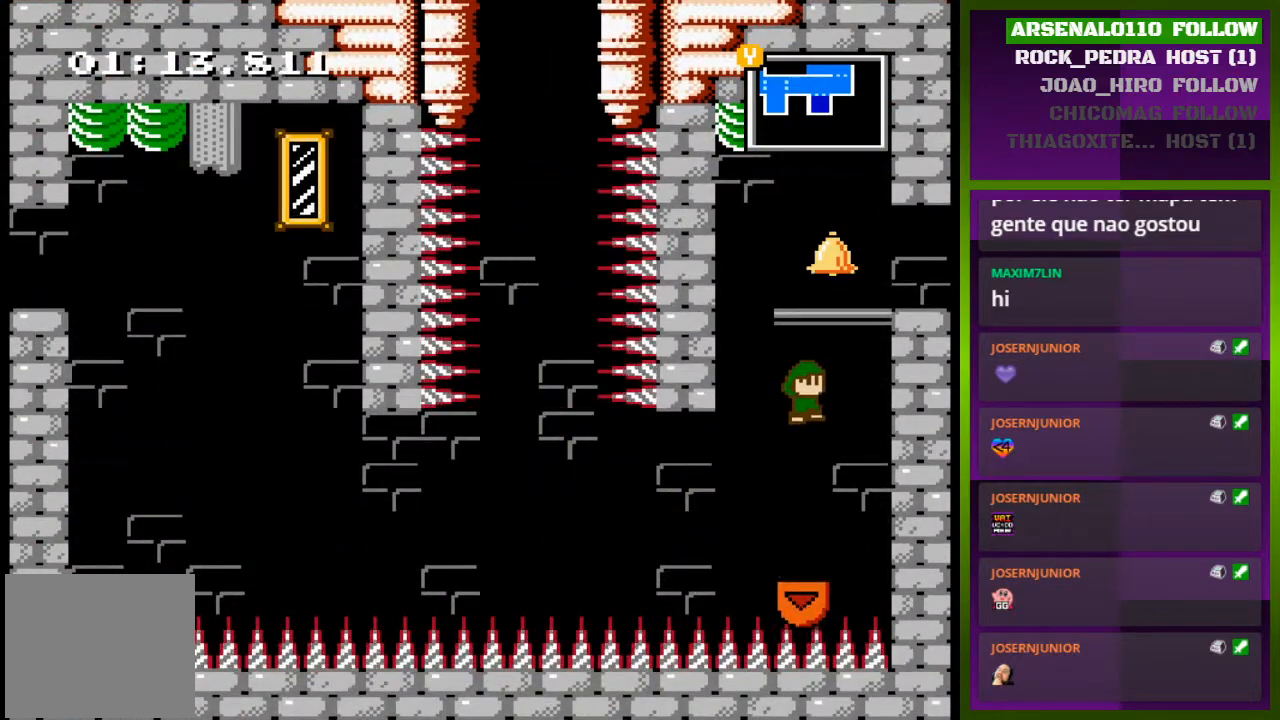
{"buttons": ["CROSS", "DPAD_RIGHT"], "events": [[133, "CROSS", "up"], [200, "CROSS", "down"], [467, "DPAD_RIGHT", "down"]]}
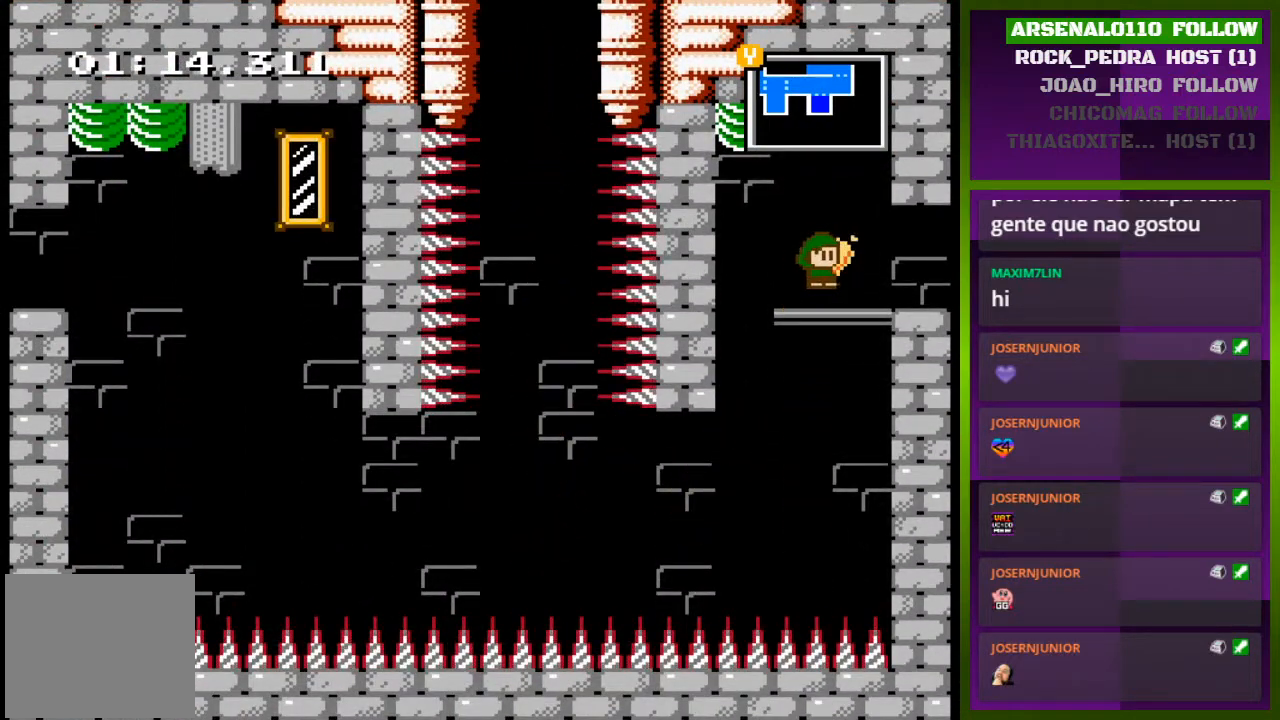
{"buttons": ["DPAD_RIGHT"], "events": [[167, "CROSS", "up"]]}
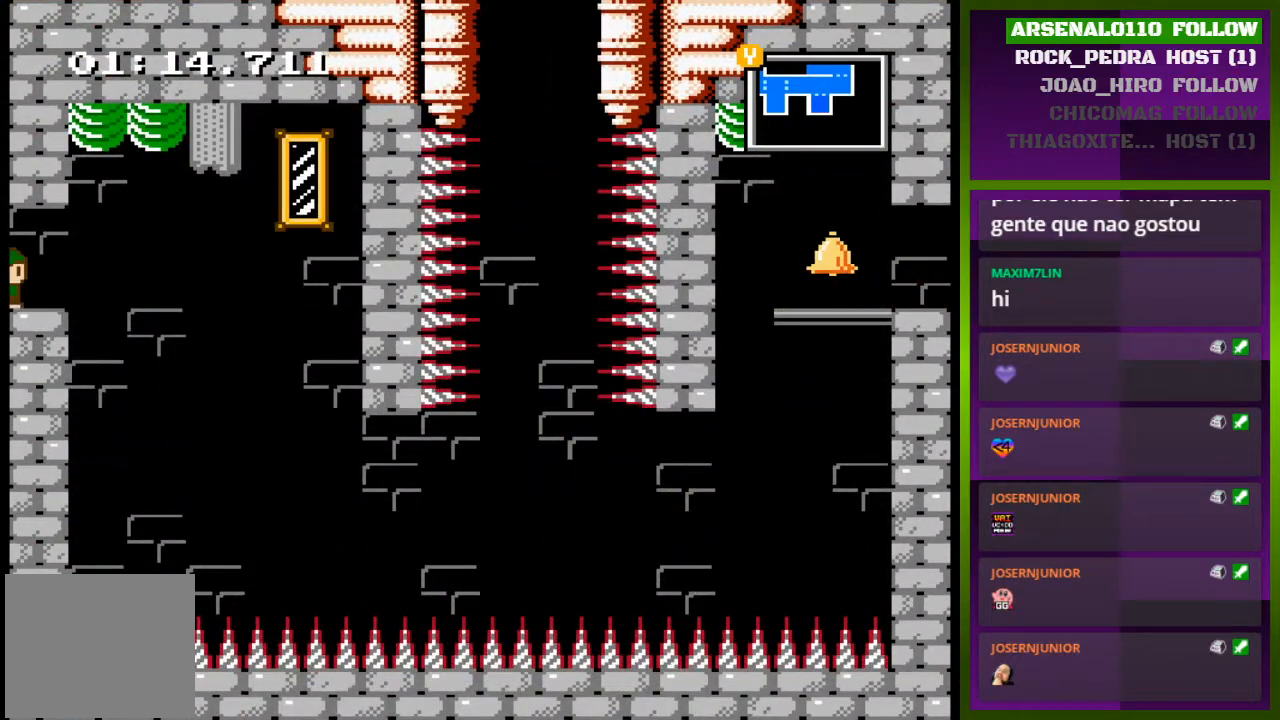
{"buttons": ["CROSS", "DPAD_RIGHT"], "events": [[200, "DPAD_RIGHT", "up"], [467, "CROSS", "down"], [467, "DPAD_RIGHT", "down"]]}